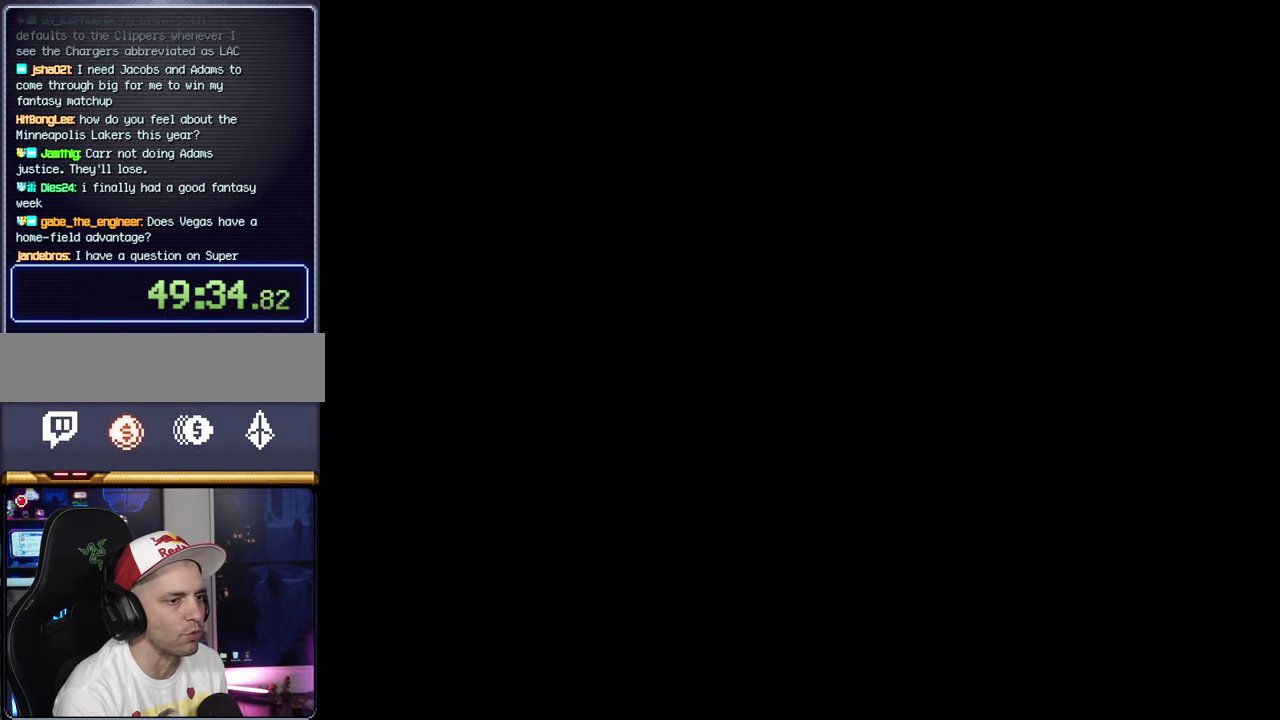
Gameplay with a controller (Nintendo layout); each line is a JSON object with the inputs held at the frame after it. "events" lists button and stick changes between this image and that frame as [ms after this image, input, new state], when the widget could be followed in between. Not read: DPAD_LEFT L3 R3.
{"buttons": ["Y"], "events": [[333, "A", "up"], [400, "Y", "down"]]}
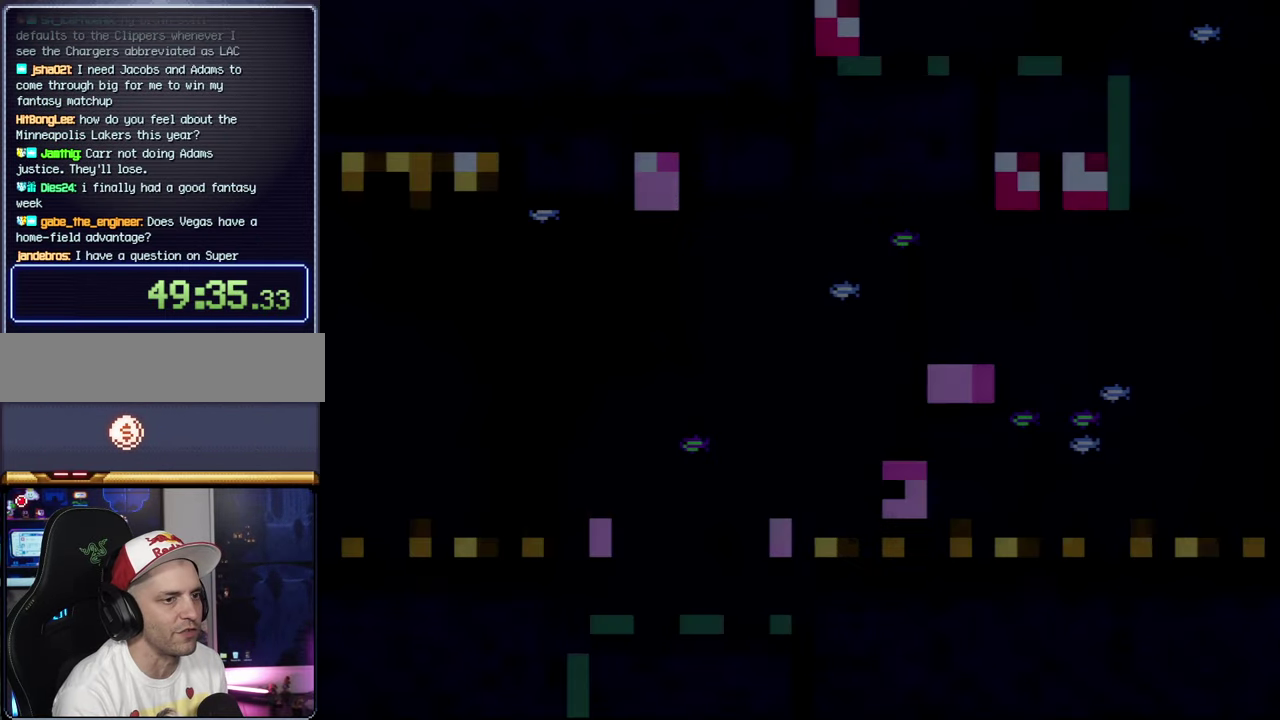
{"buttons": ["Y"], "events": []}
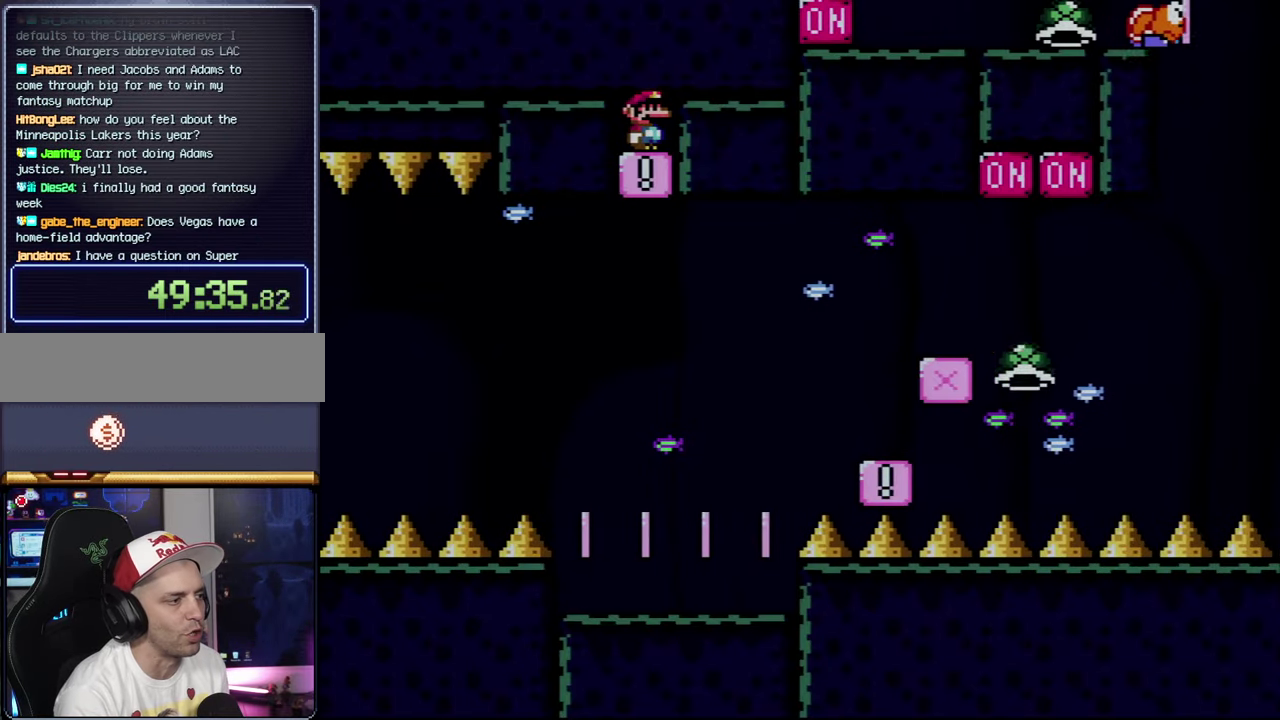
{"buttons": ["Y"], "events": []}
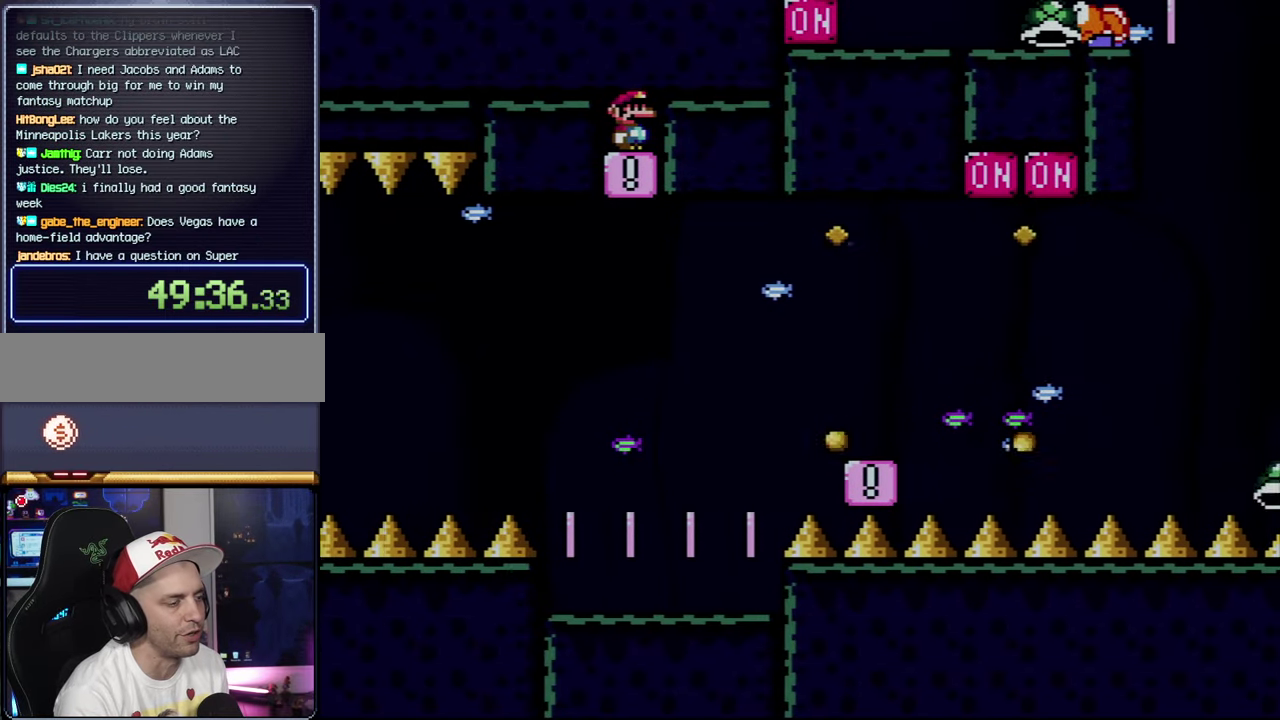
{"buttons": ["Y"], "events": []}
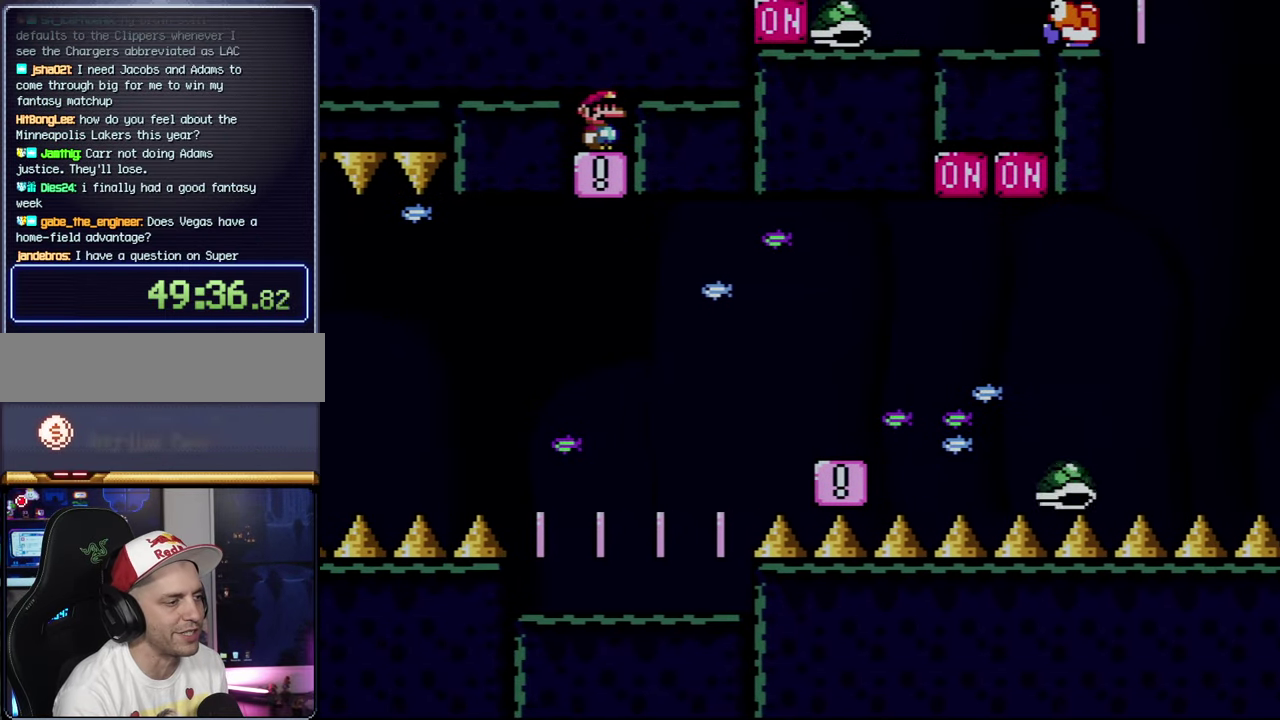
{"buttons": ["Y", "DPAD_RIGHT"], "events": [[500, "DPAD_RIGHT", "down"]]}
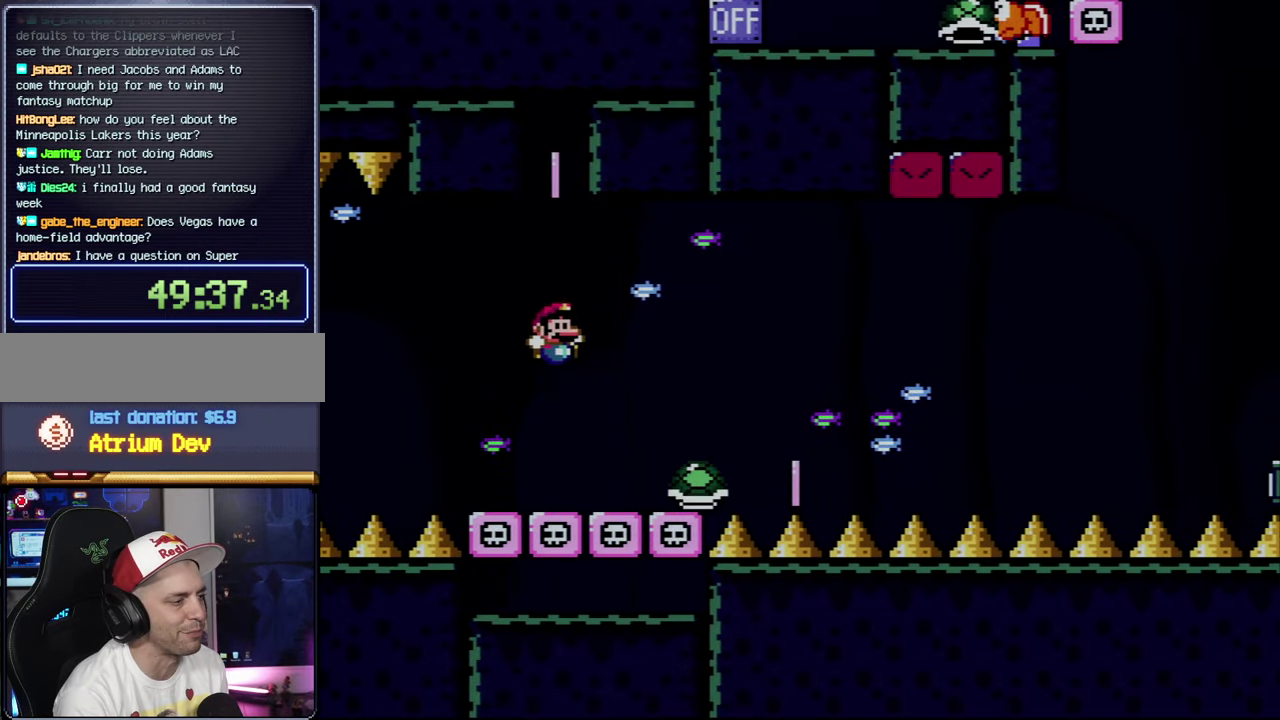
{"buttons": ["B", "Y"], "events": [[33, "B", "down"], [250, "DPAD_RIGHT", "up"], [333, "B", "up"], [433, "B", "down"]]}
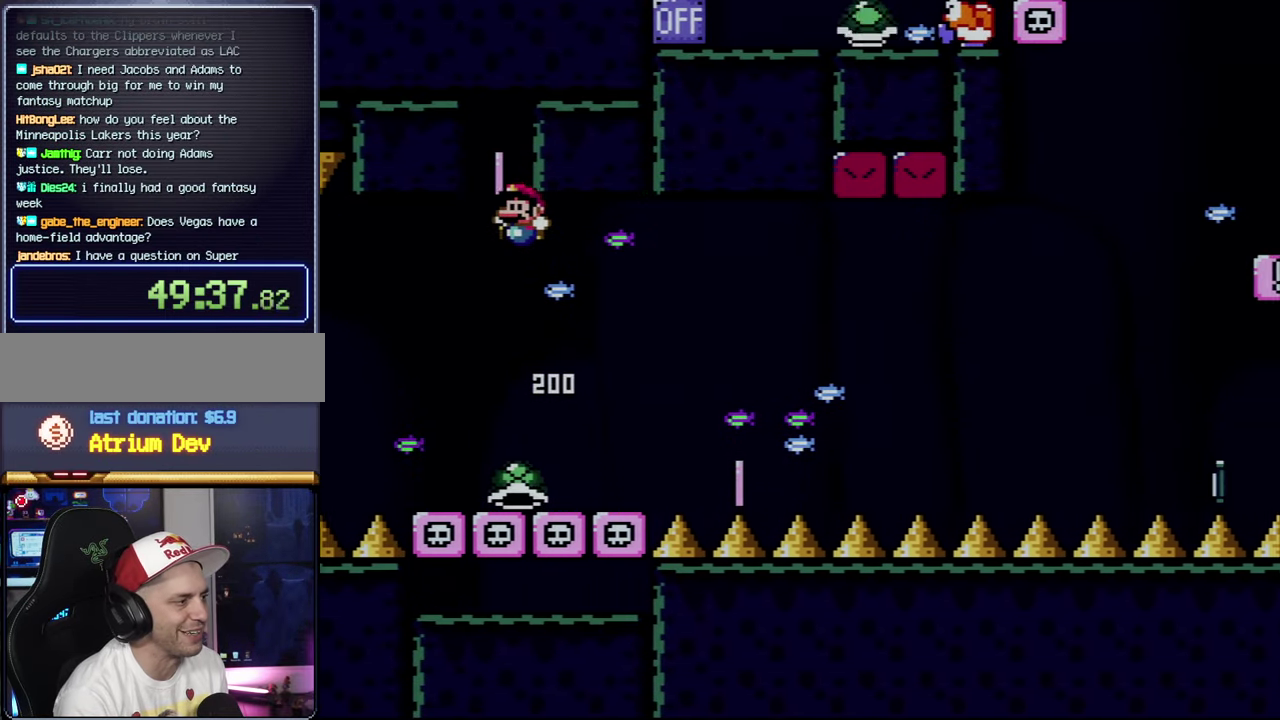
{"buttons": ["B", "Y"], "events": [[116, "DPAD_RIGHT", "down"], [367, "DPAD_RIGHT", "up"]]}
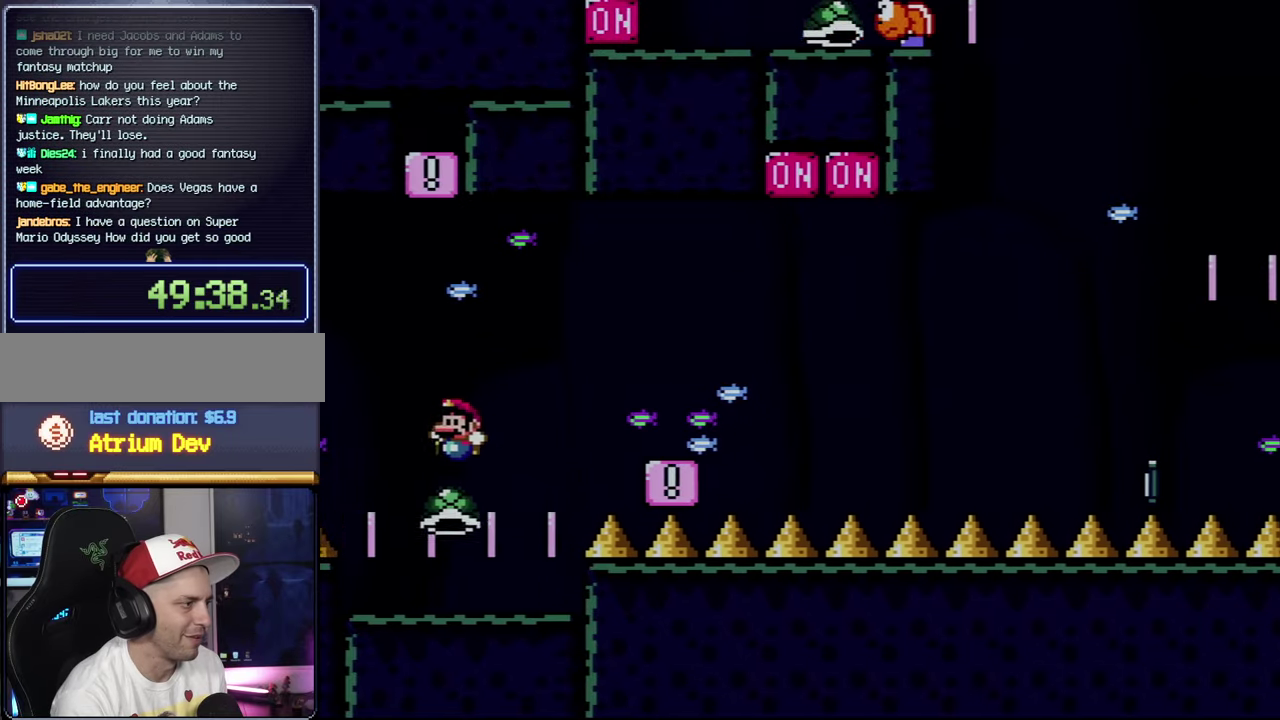
{"buttons": ["B", "Y", "DPAD_RIGHT"], "events": [[50, "B", "up"], [150, "DPAD_RIGHT", "down"], [300, "B", "down"]]}
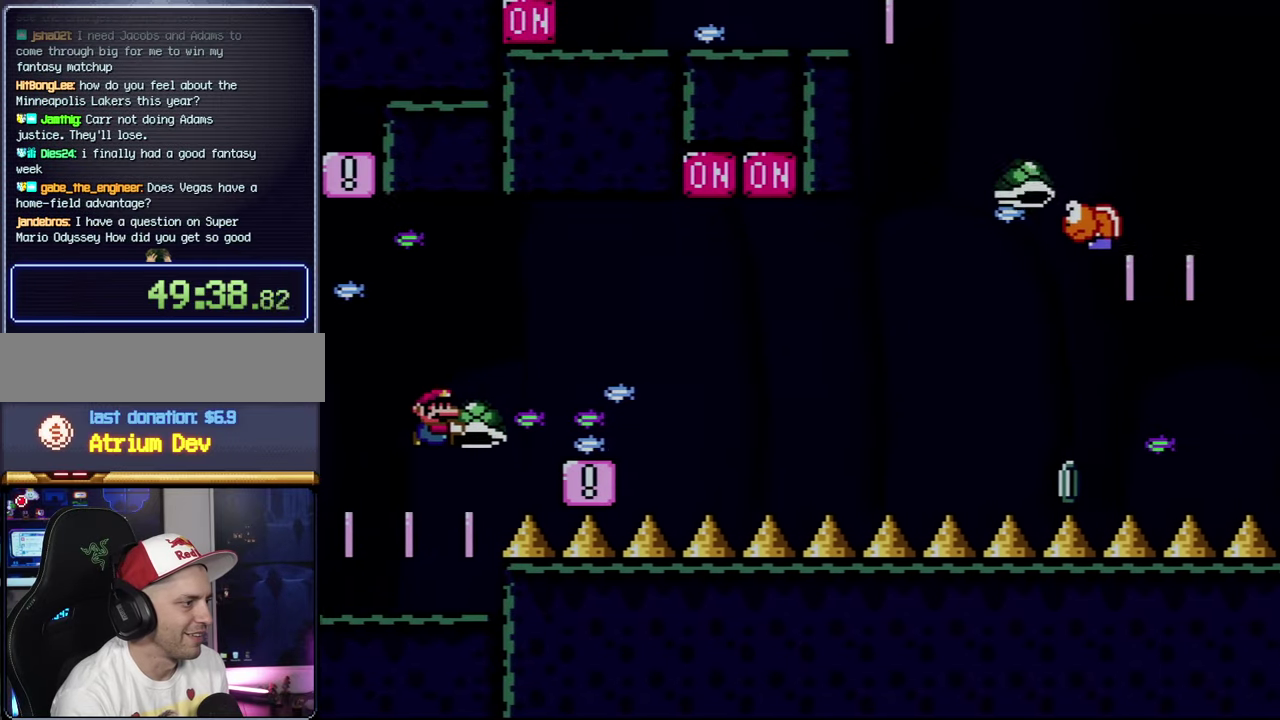
{"buttons": ["Y"], "events": [[217, "DPAD_RIGHT", "up"], [250, "B", "up"]]}
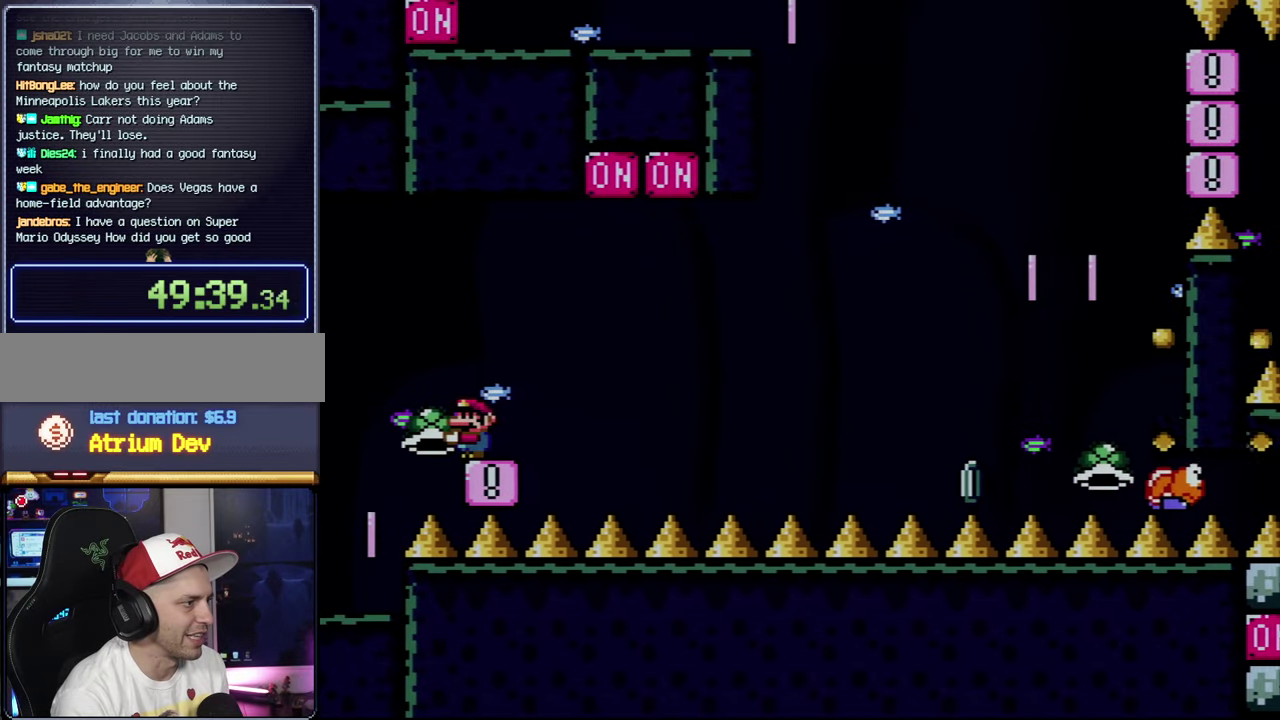
{"buttons": ["B", "Y", "DPAD_RIGHT"], "events": [[83, "DPAD_RIGHT", "down"], [350, "B", "down"]]}
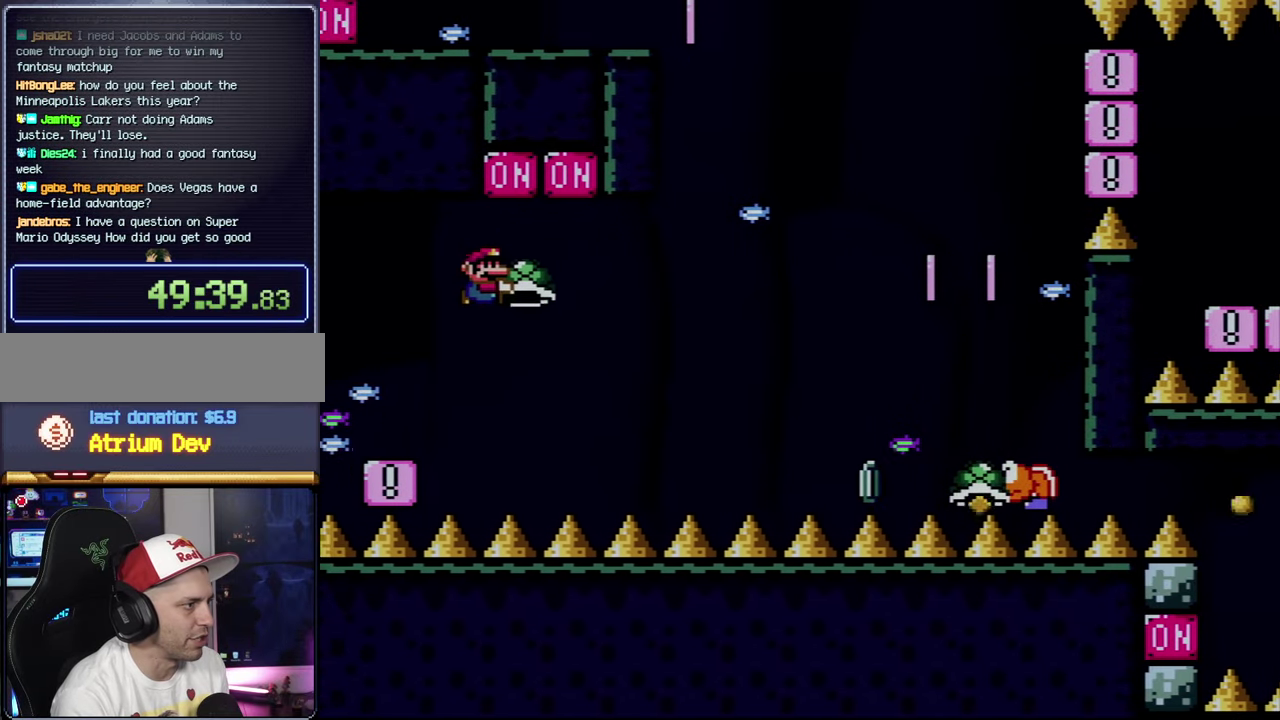
{"buttons": ["B", "Y", "DPAD_RIGHT"], "events": [[83, "Y", "up"], [283, "Y", "down"]]}
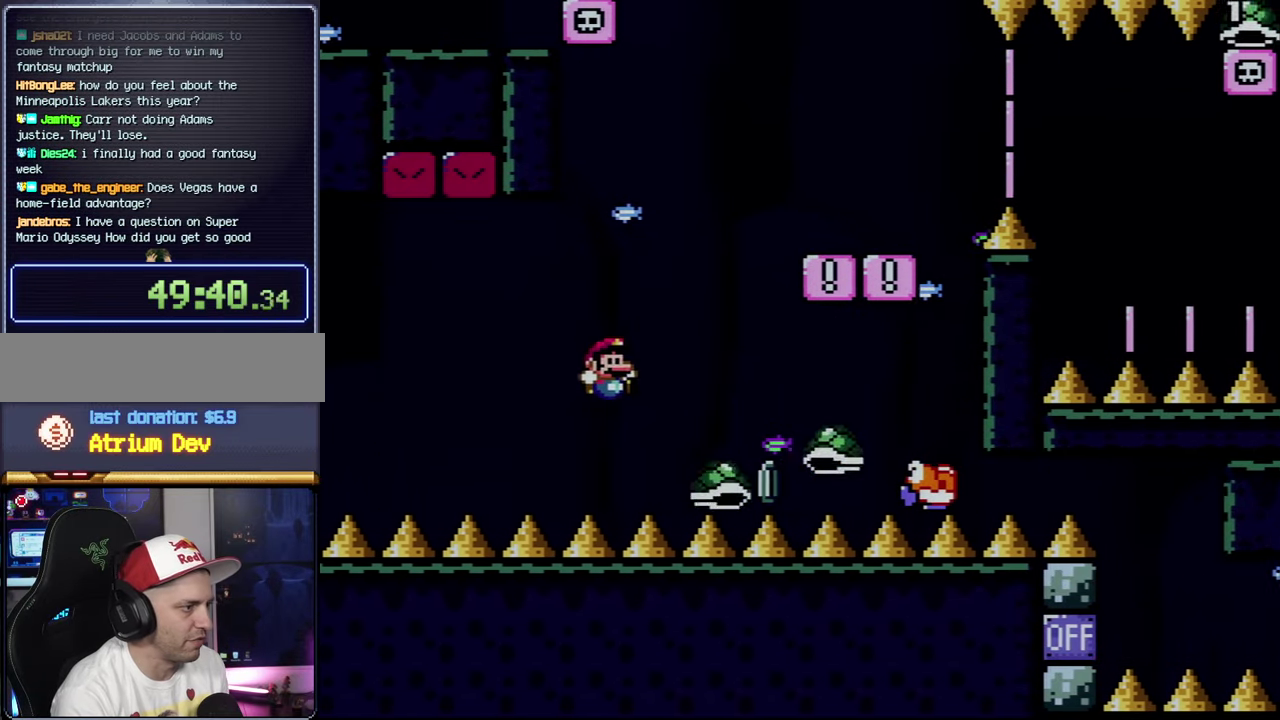
{"buttons": ["B", "Y", "DPAD_RIGHT"], "events": [[33, "DPAD_RIGHT", "up"], [150, "DPAD_RIGHT", "down"]]}
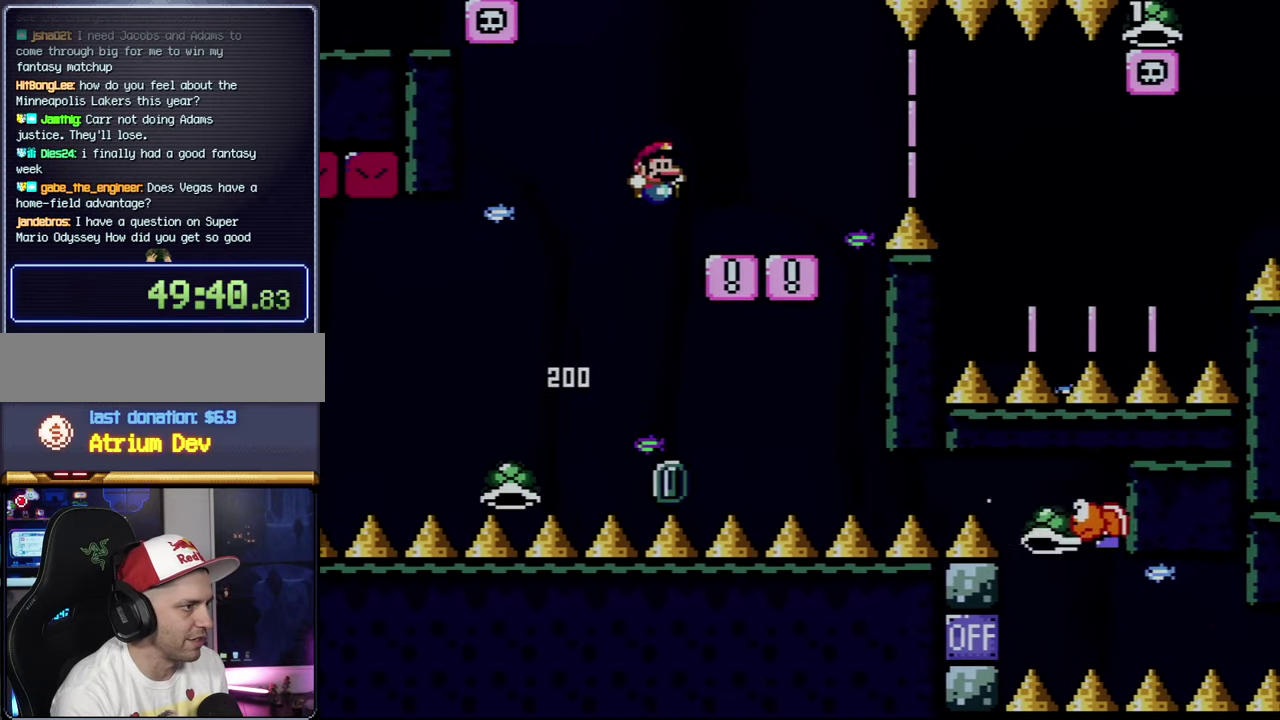
{"buttons": ["X", "DPAD_RIGHT"], "events": [[83, "DPAD_RIGHT", "up"], [117, "B", "up"], [117, "Y", "up"], [150, "X", "down"], [217, "DPAD_RIGHT", "down"], [400, "A", "down"], [500, "A", "up"]]}
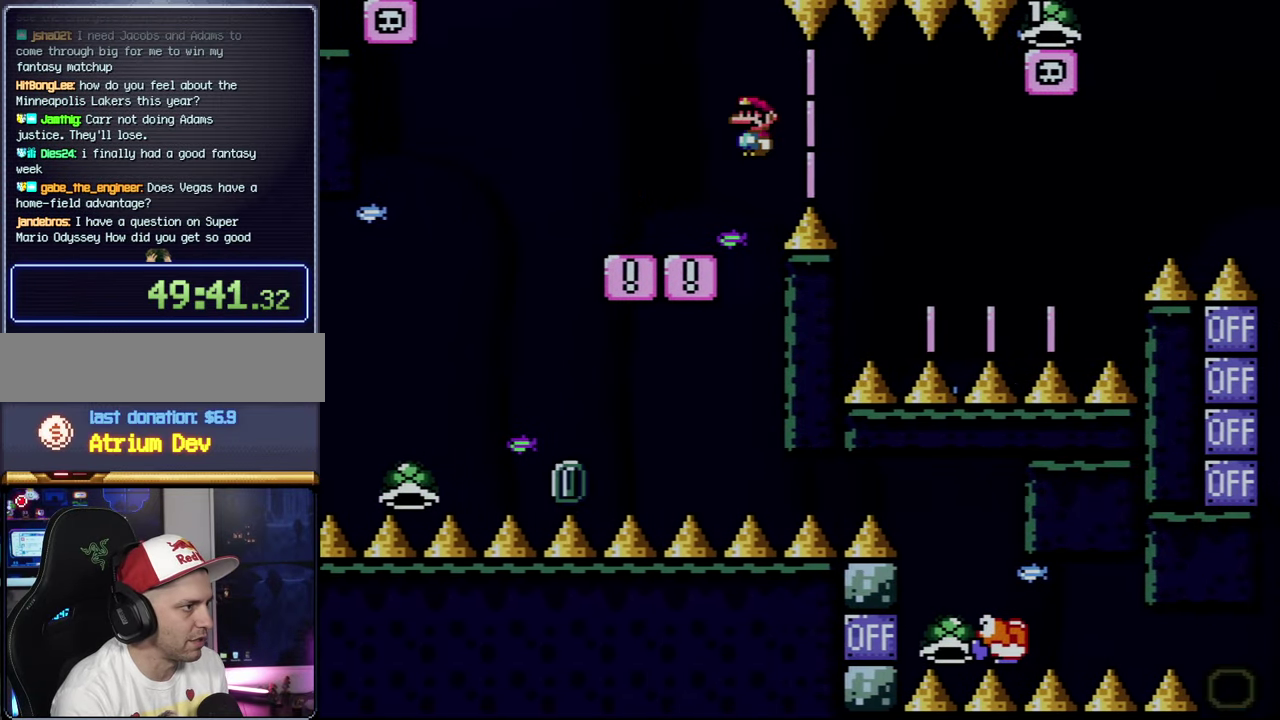
{"buttons": ["A", "X"], "events": [[150, "A", "down"], [333, "DPAD_RIGHT", "up"]]}
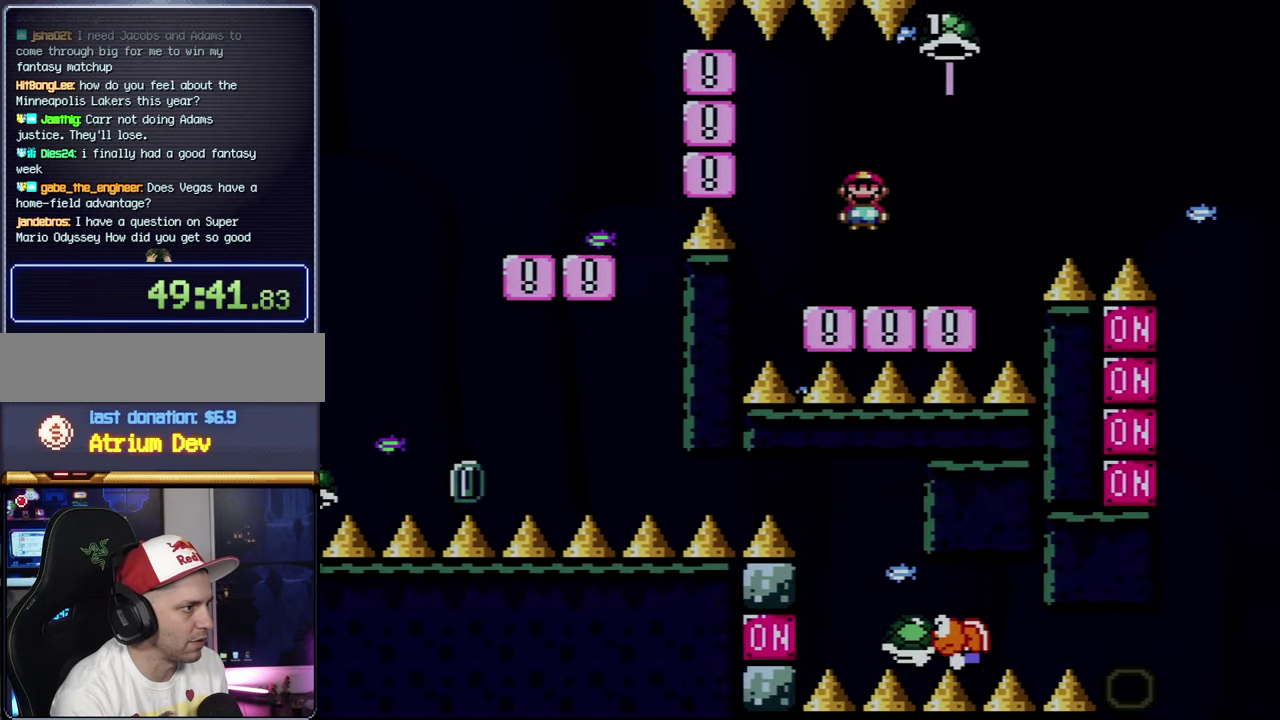
{"buttons": ["Y", "DPAD_RIGHT"], "events": [[117, "A", "up"], [183, "X", "up"], [217, "Y", "down"], [250, "DPAD_RIGHT", "down"]]}
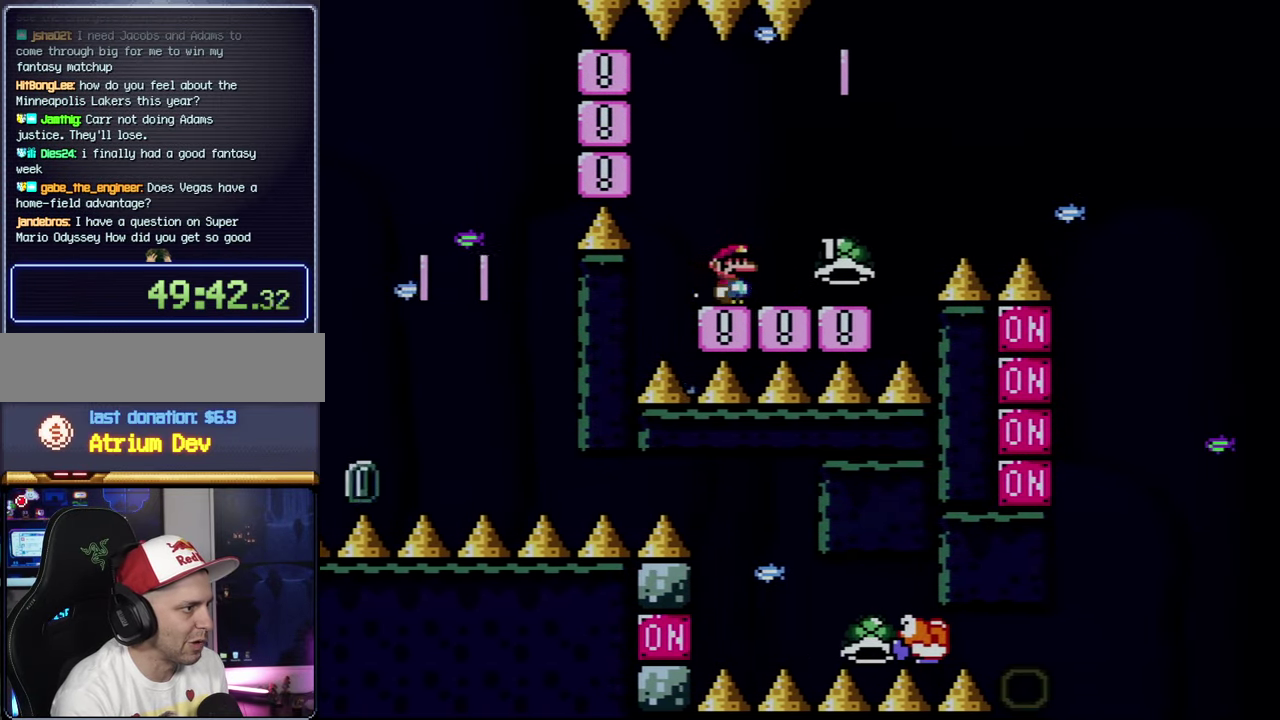
{"buttons": ["B", "Y", "DPAD_RIGHT"], "events": [[333, "B", "down"]]}
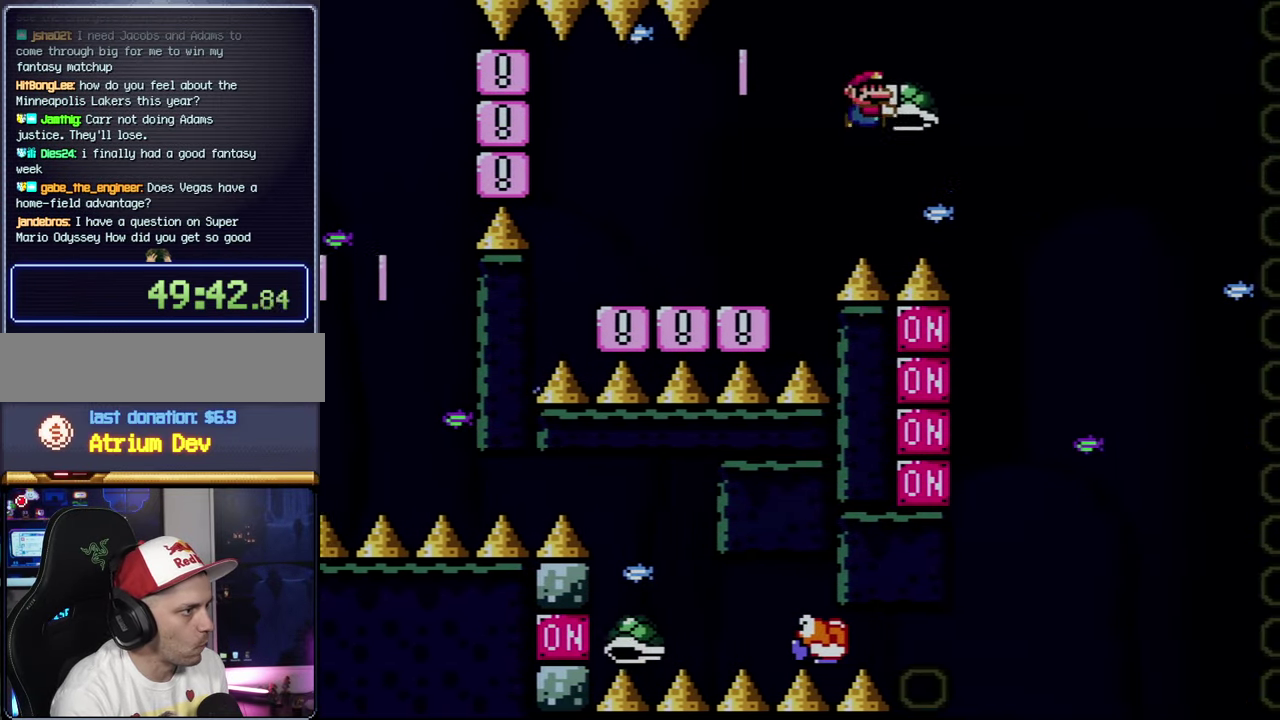
{"buttons": ["B"], "events": [[183, "DPAD_RIGHT", "up"], [250, "DPAD_DOWN", "down"], [267, "Y", "up"], [367, "DPAD_RIGHT", "down"], [467, "DPAD_RIGHT", "up"], [500, "DPAD_DOWN", "up"]]}
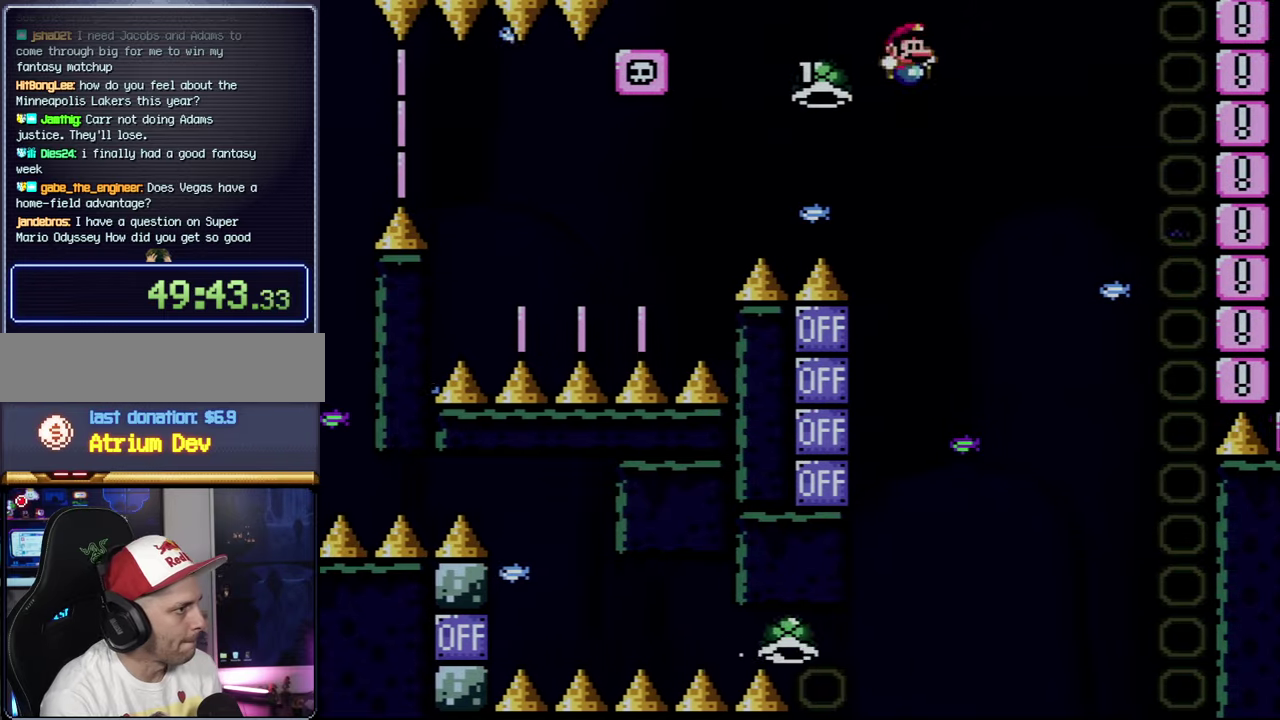
{"buttons": [], "events": [[317, "B", "up"]]}
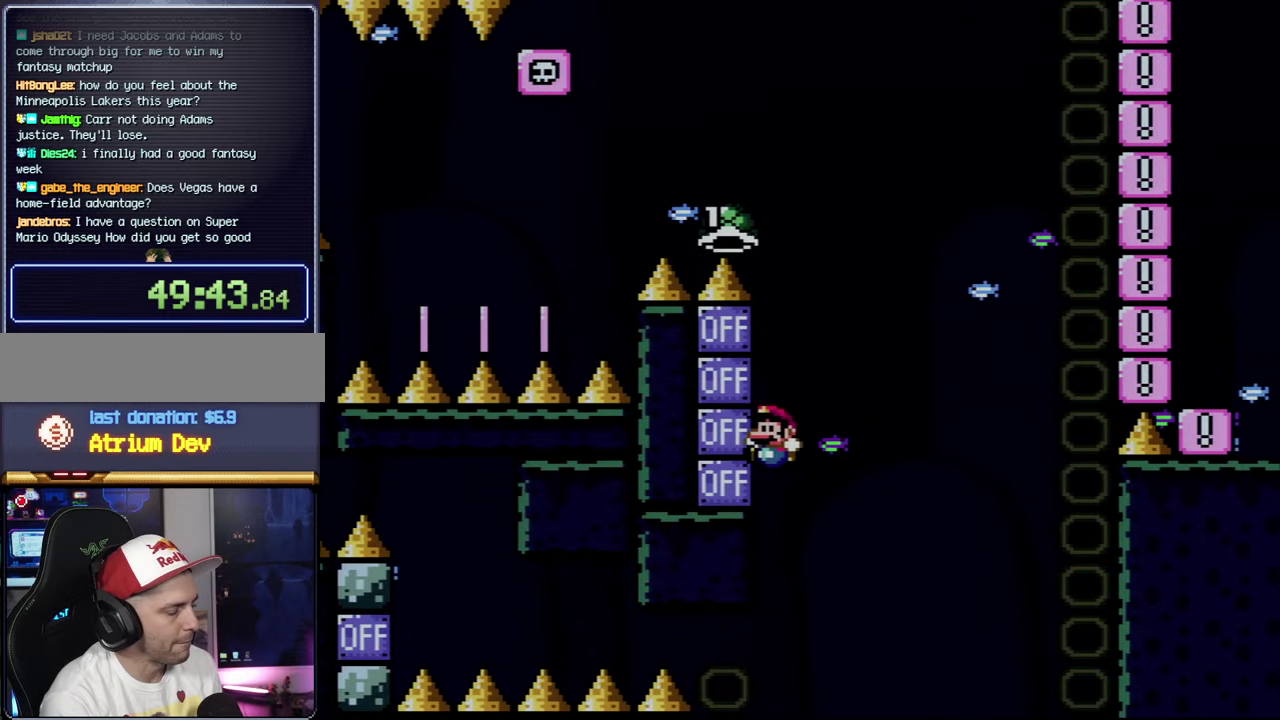
{"buttons": ["A"], "events": [[34, "A", "down"], [150, "A", "up"], [217, "A", "down"], [317, "A", "up"], [400, "A", "down"]]}
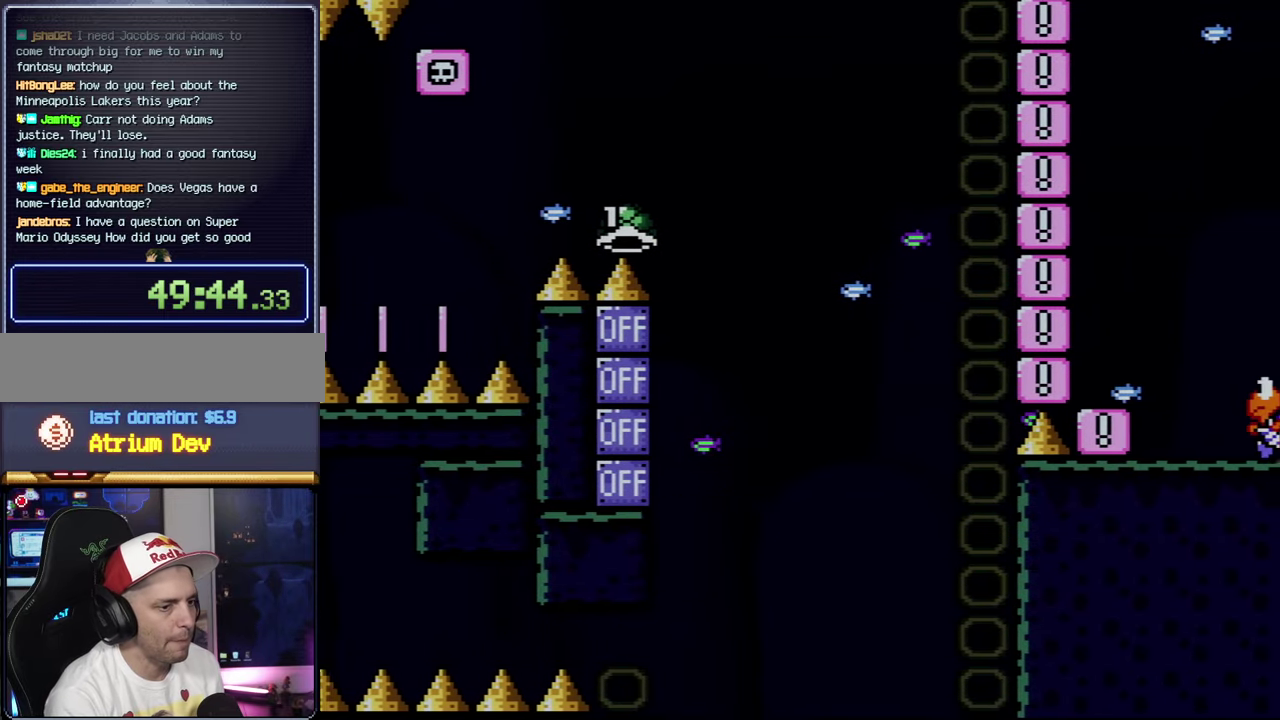
{"buttons": ["A"], "events": [[34, "A", "up"], [84, "A", "down"], [184, "A", "up"], [284, "A", "down"], [400, "A", "up"], [467, "A", "down"]]}
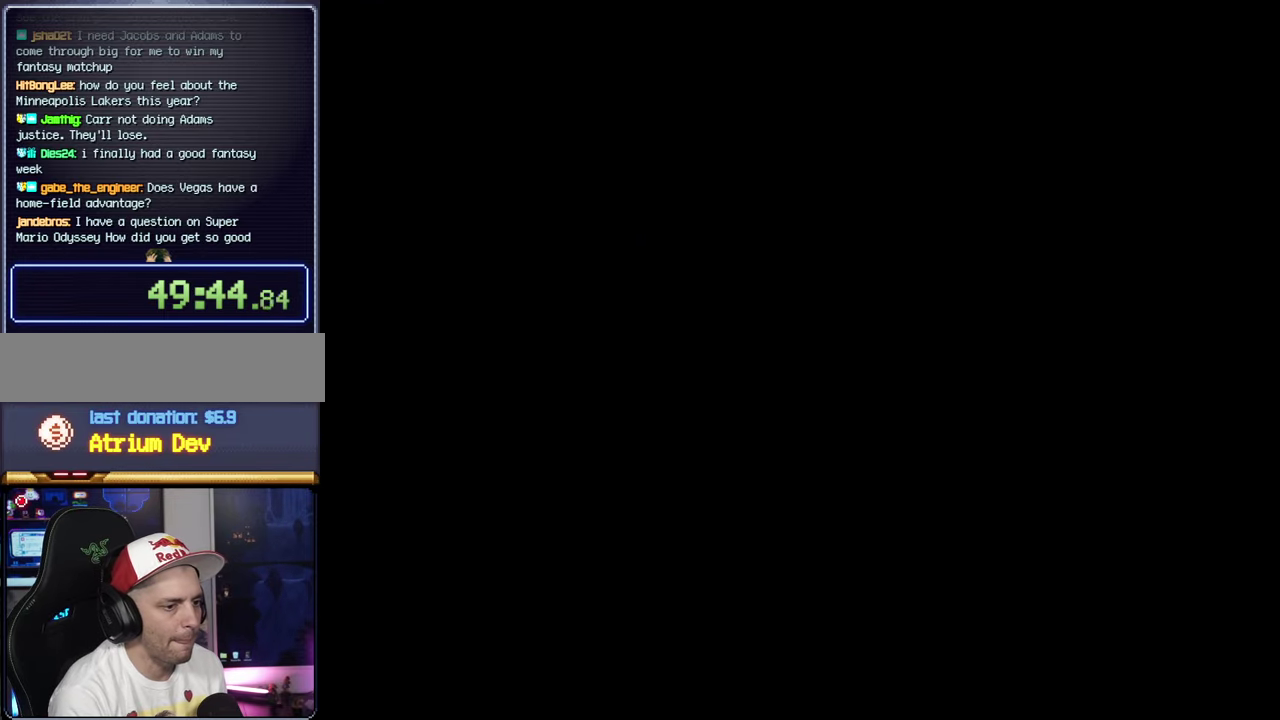
{"buttons": ["A"], "events": []}
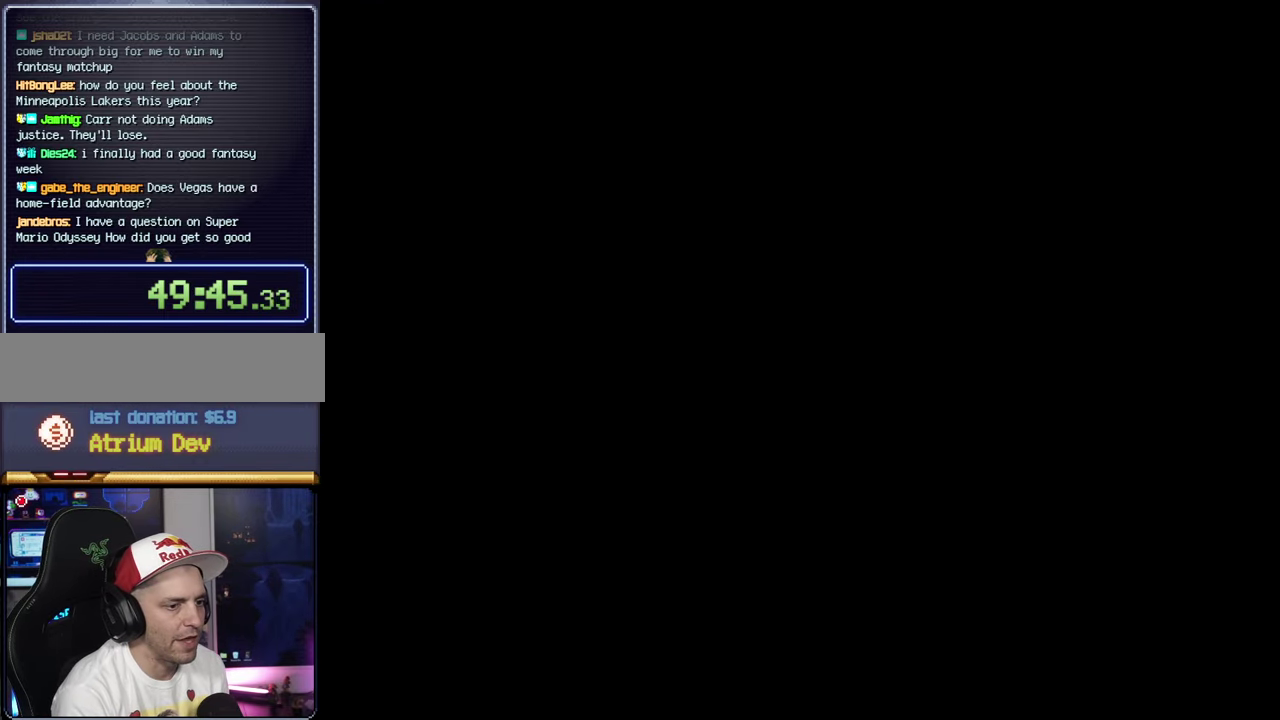
{"buttons": ["Y"], "events": [[367, "A", "up"], [434, "Y", "down"]]}
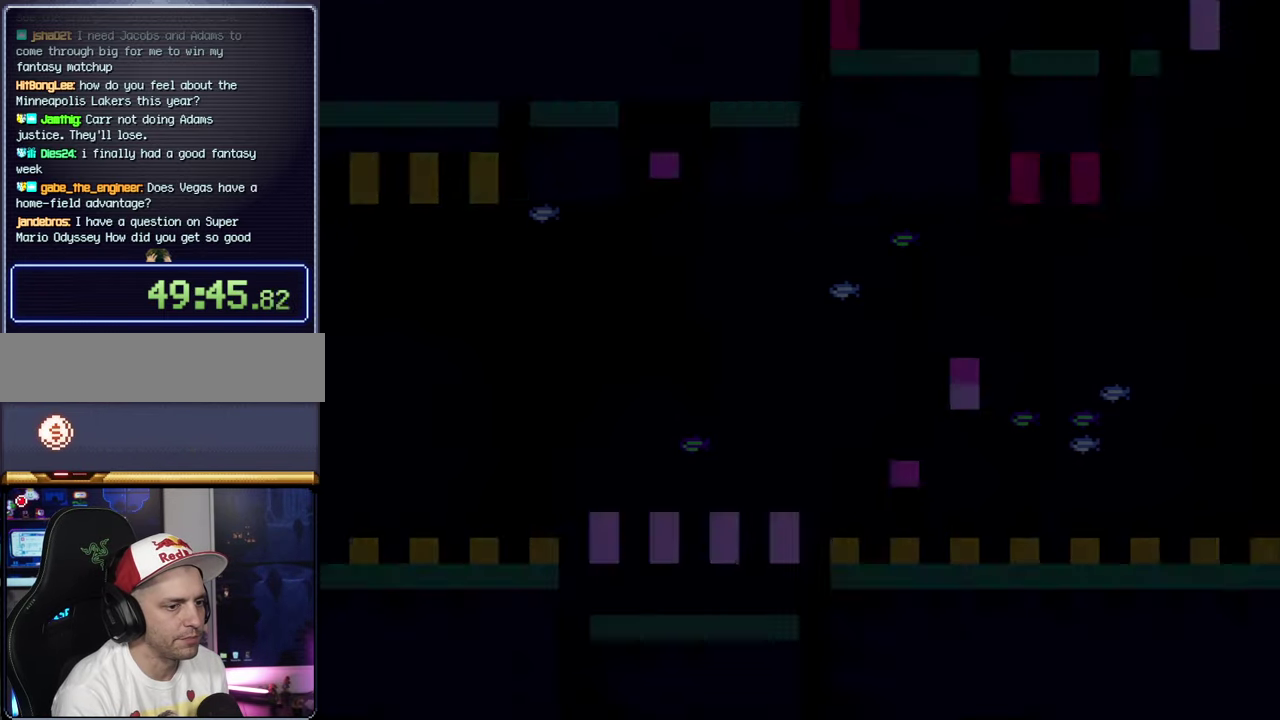
{"buttons": ["Y"], "events": []}
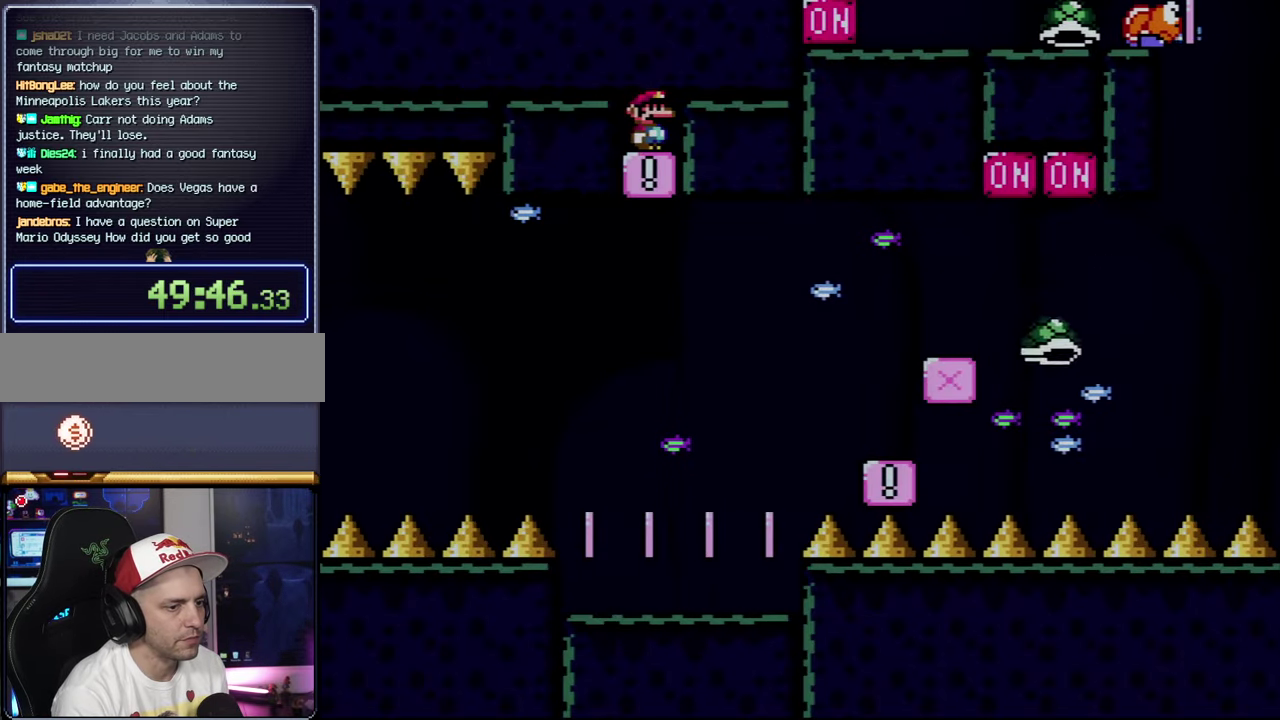
{"buttons": ["Y"], "events": []}
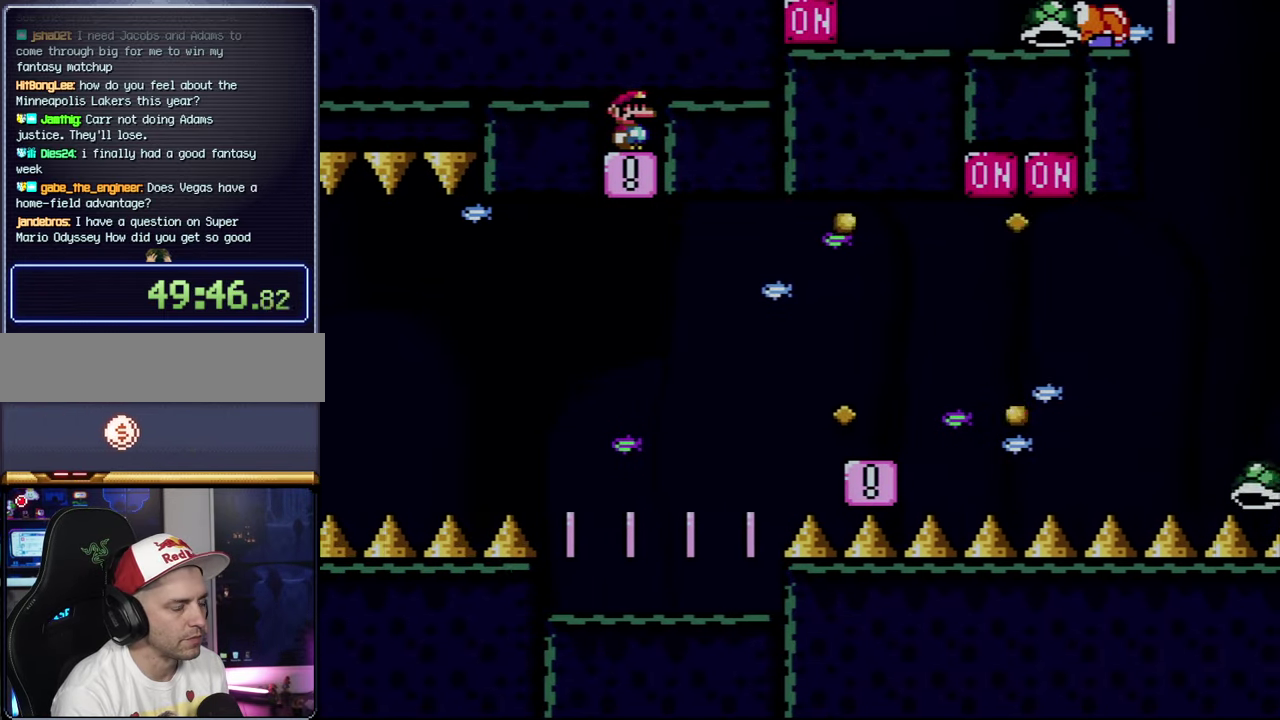
{"buttons": ["Y"], "events": []}
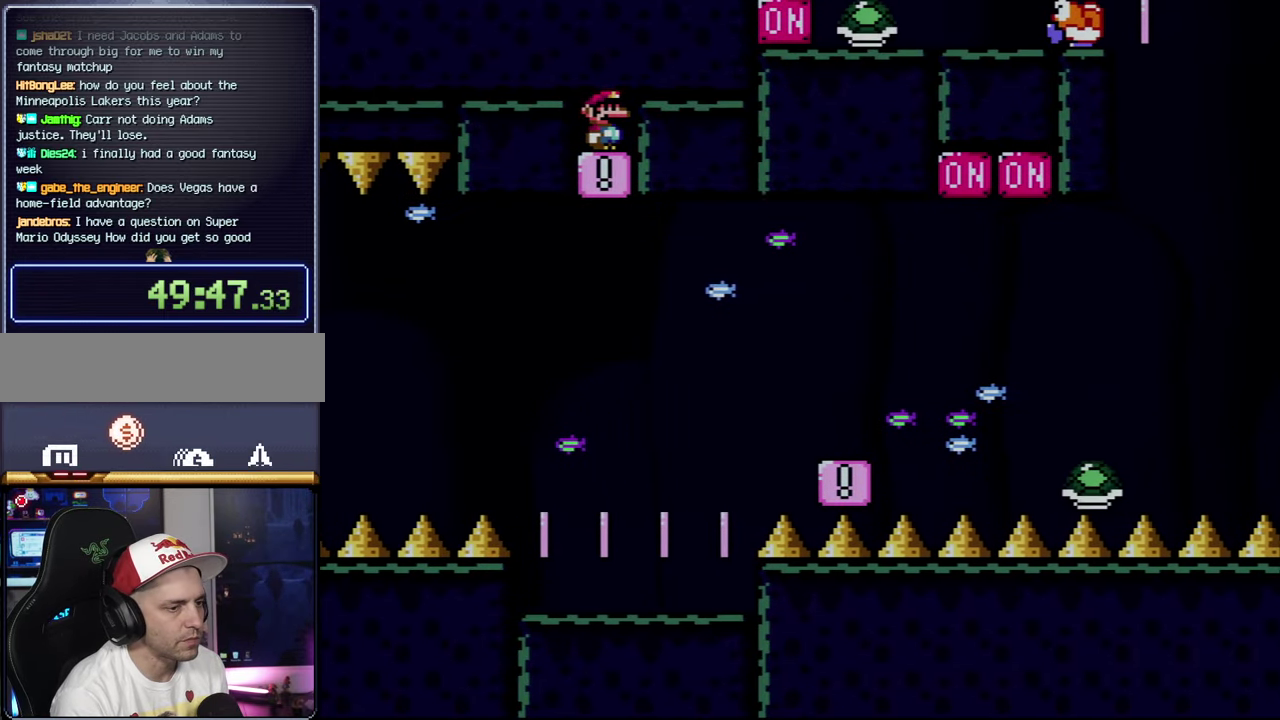
{"buttons": ["Y", "DPAD_RIGHT"], "events": [[317, "DPAD_RIGHT", "down"]]}
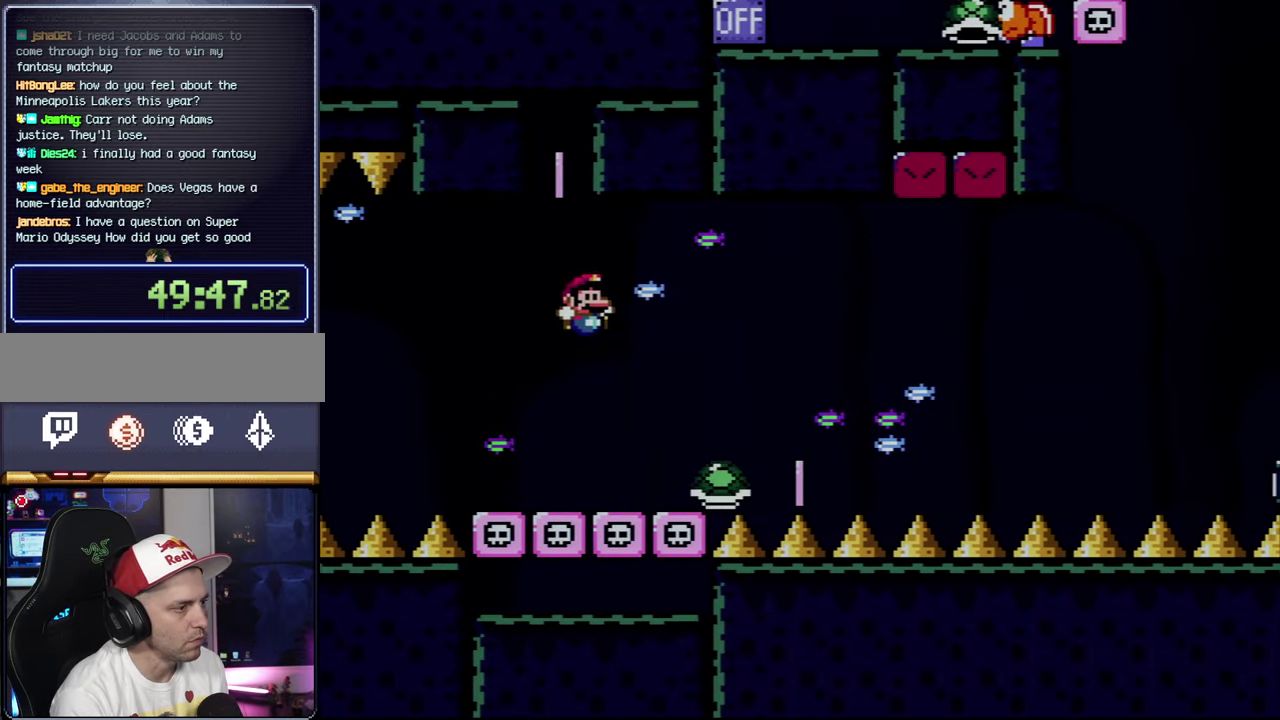
{"buttons": ["B", "Y"], "events": [[34, "B", "down"], [117, "DPAD_RIGHT", "up"], [284, "B", "up"], [366, "B", "down"]]}
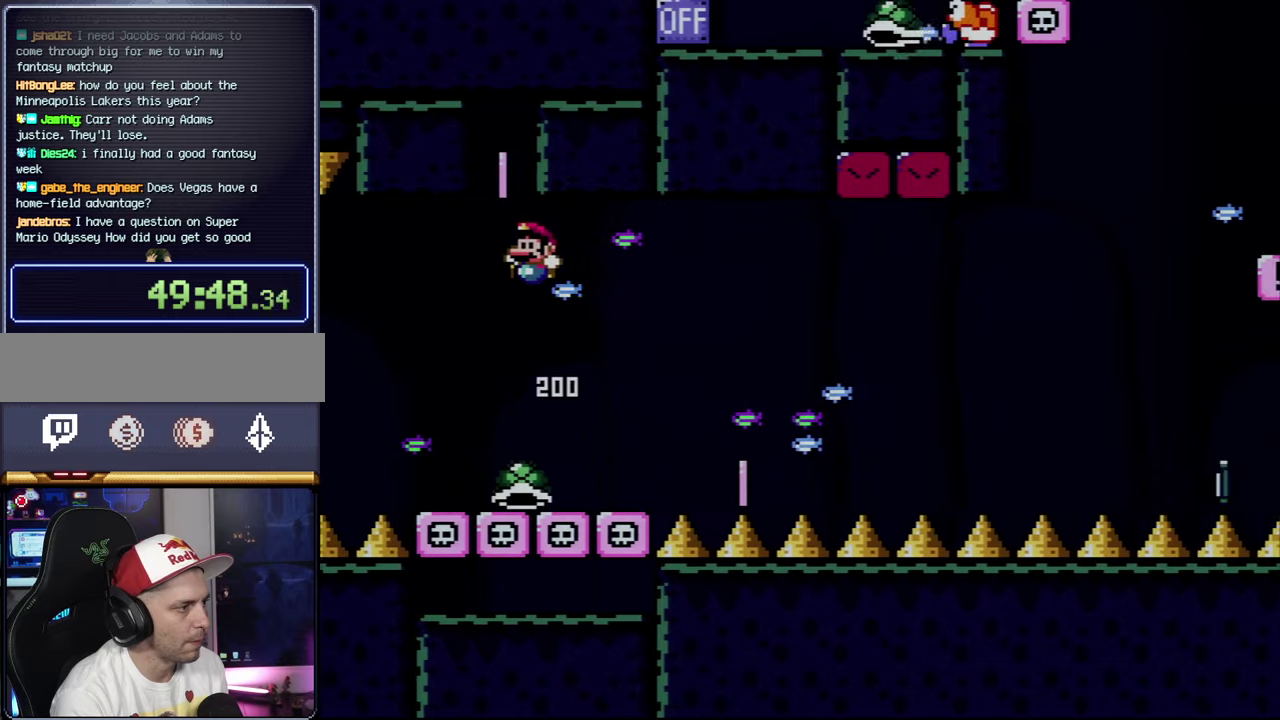
{"buttons": ["B", "Y"], "events": [[83, "DPAD_RIGHT", "down"], [333, "DPAD_RIGHT", "up"]]}
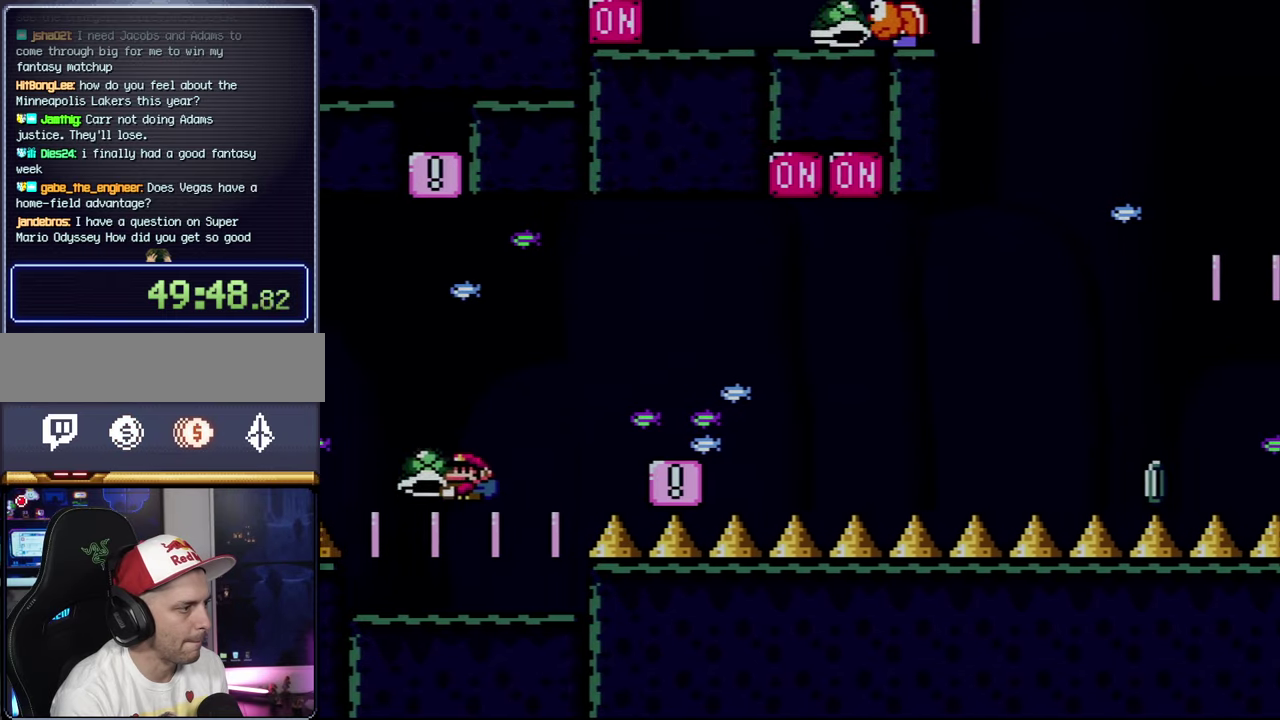
{"buttons": ["B", "Y", "DPAD_RIGHT"], "events": [[50, "B", "up"], [116, "DPAD_RIGHT", "down"], [300, "B", "down"]]}
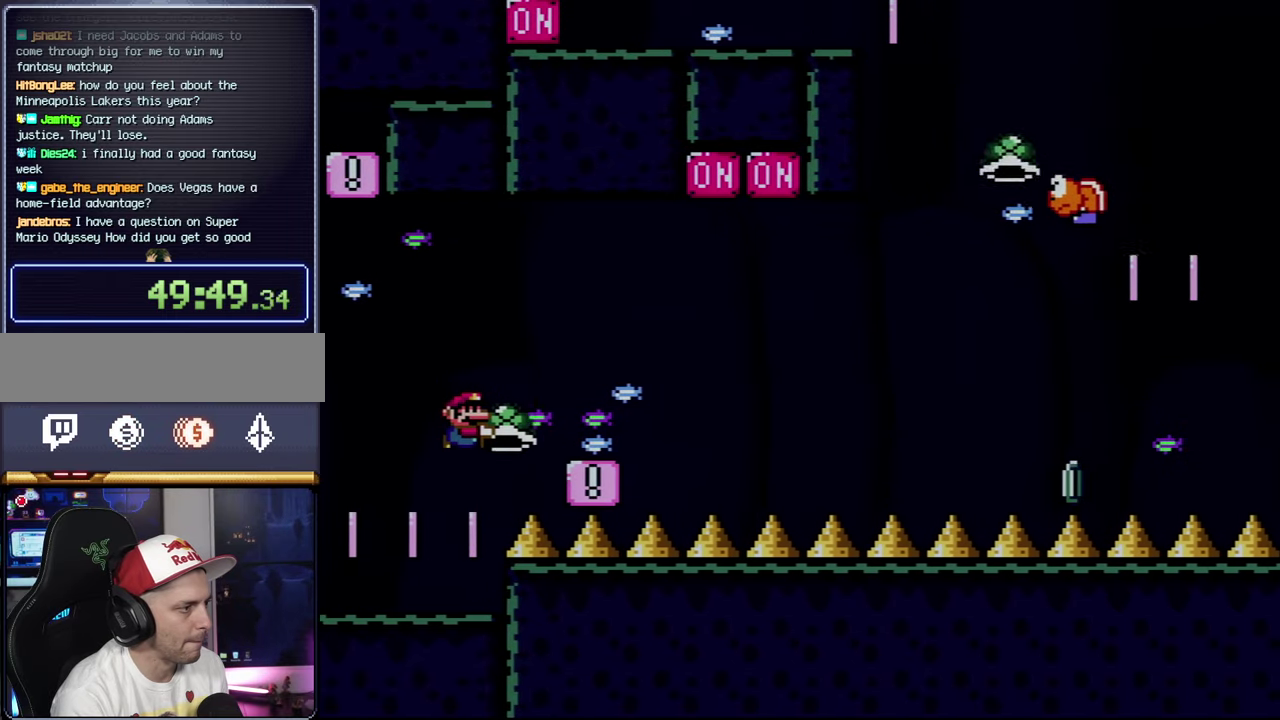
{"buttons": ["Y"], "events": [[183, "B", "up"], [183, "DPAD_RIGHT", "up"]]}
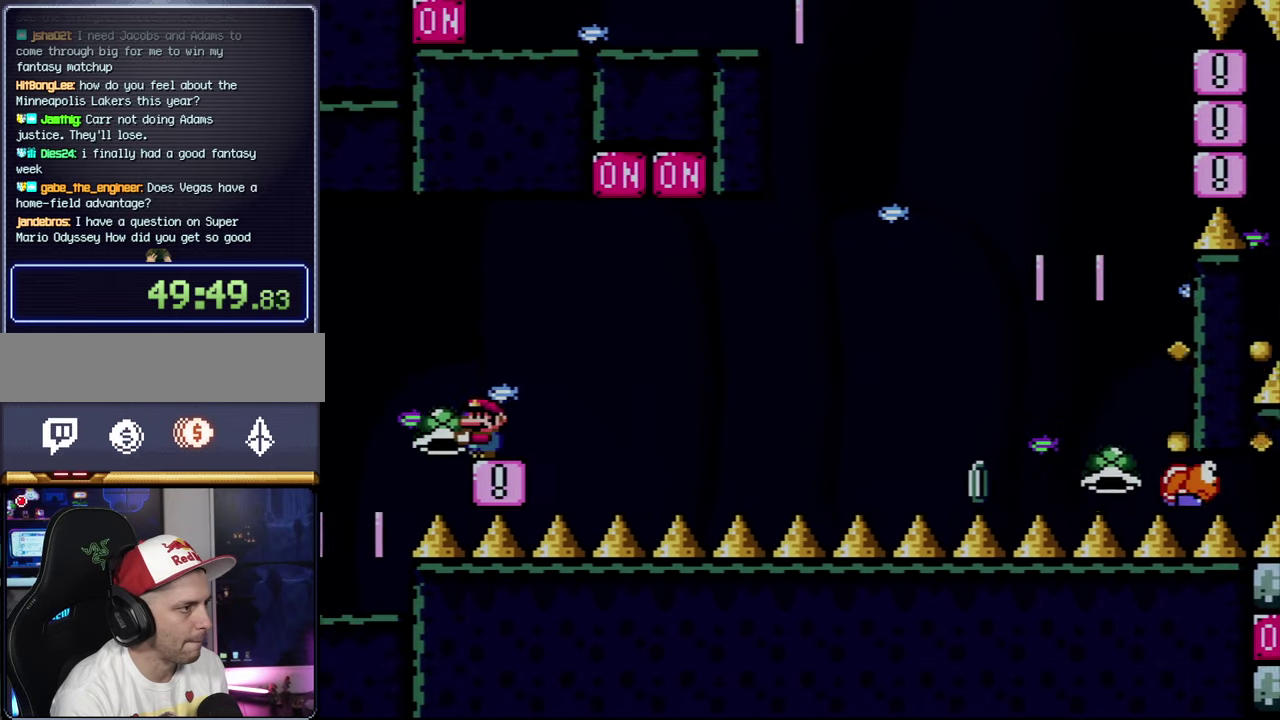
{"buttons": ["B", "Y", "DPAD_RIGHT"], "events": [[100, "DPAD_RIGHT", "down"], [316, "B", "down"]]}